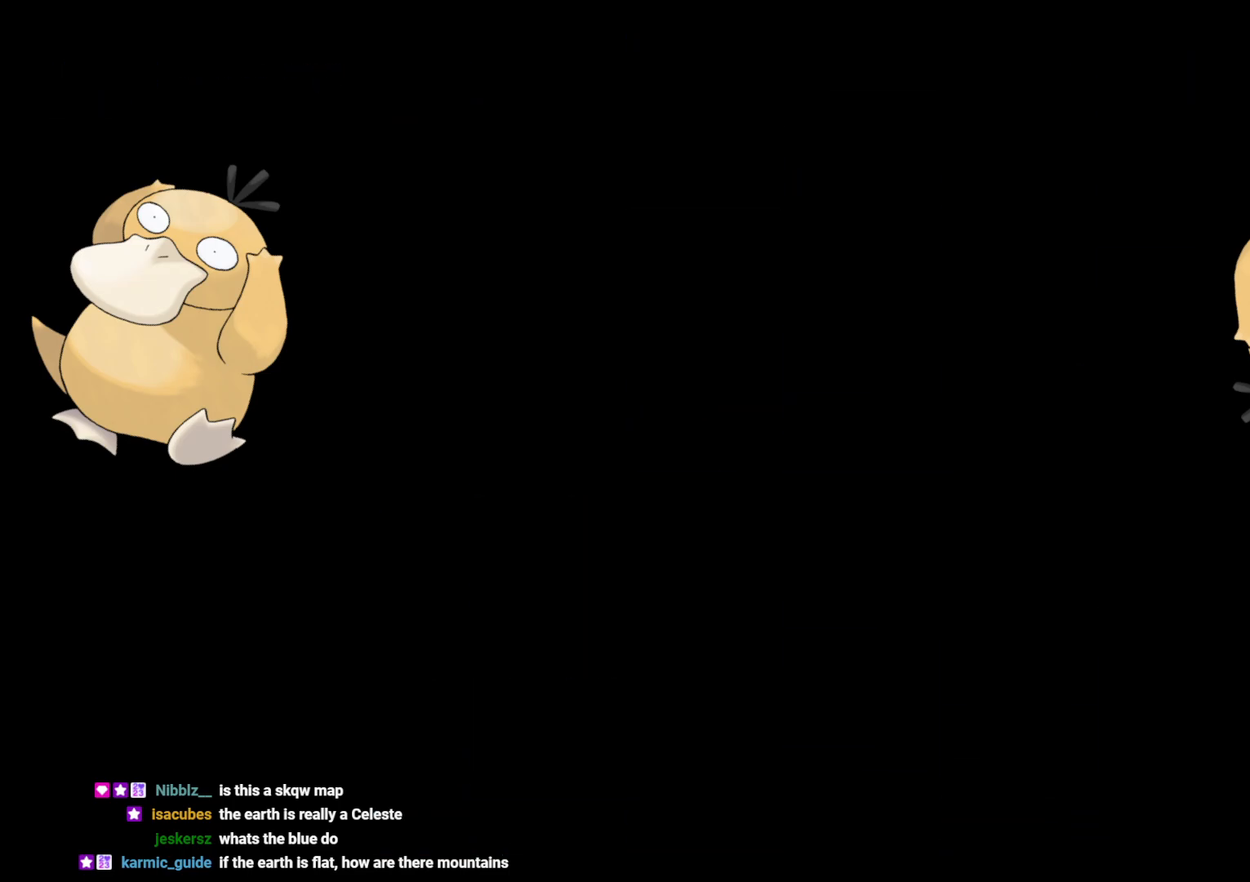
Gameplay with a controller (Nintendo layout); each line is a JSON object with the inputs held at the frame after it. "events" lists button and stick changes between this image and that frame as [ms after this image, input, new state], when the widget could be followed in between. Not read: L3 R3 START.
{"buttons": ["L2", "DPAD_DOWN", "DPAD_RIGHT"], "left_stick": "center", "right_stick": "center", "events": [[350, "DPAD_DOWN", "down"], [367, "DPAD_RIGHT", "down"]]}
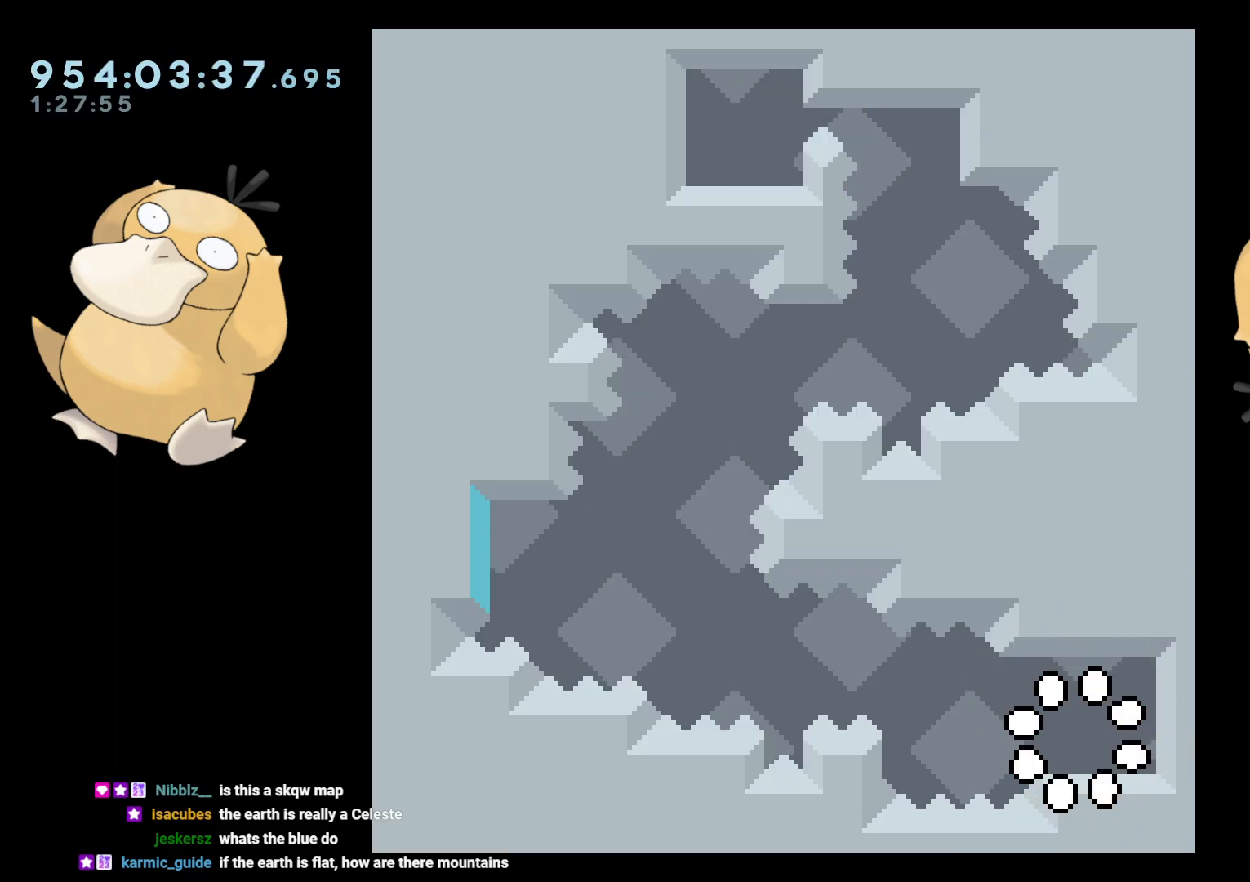
{"buttons": ["L2", "DPAD_LEFT"], "left_stick": "center", "right_stick": "center", "events": [[200, "Y", "down"], [300, "Y", "up"], [317, "DPAD_RIGHT", "up"], [333, "DPAD_LEFT", "down"], [350, "DPAD_DOWN", "up"], [367, "B", "down"], [433, "B", "up"]]}
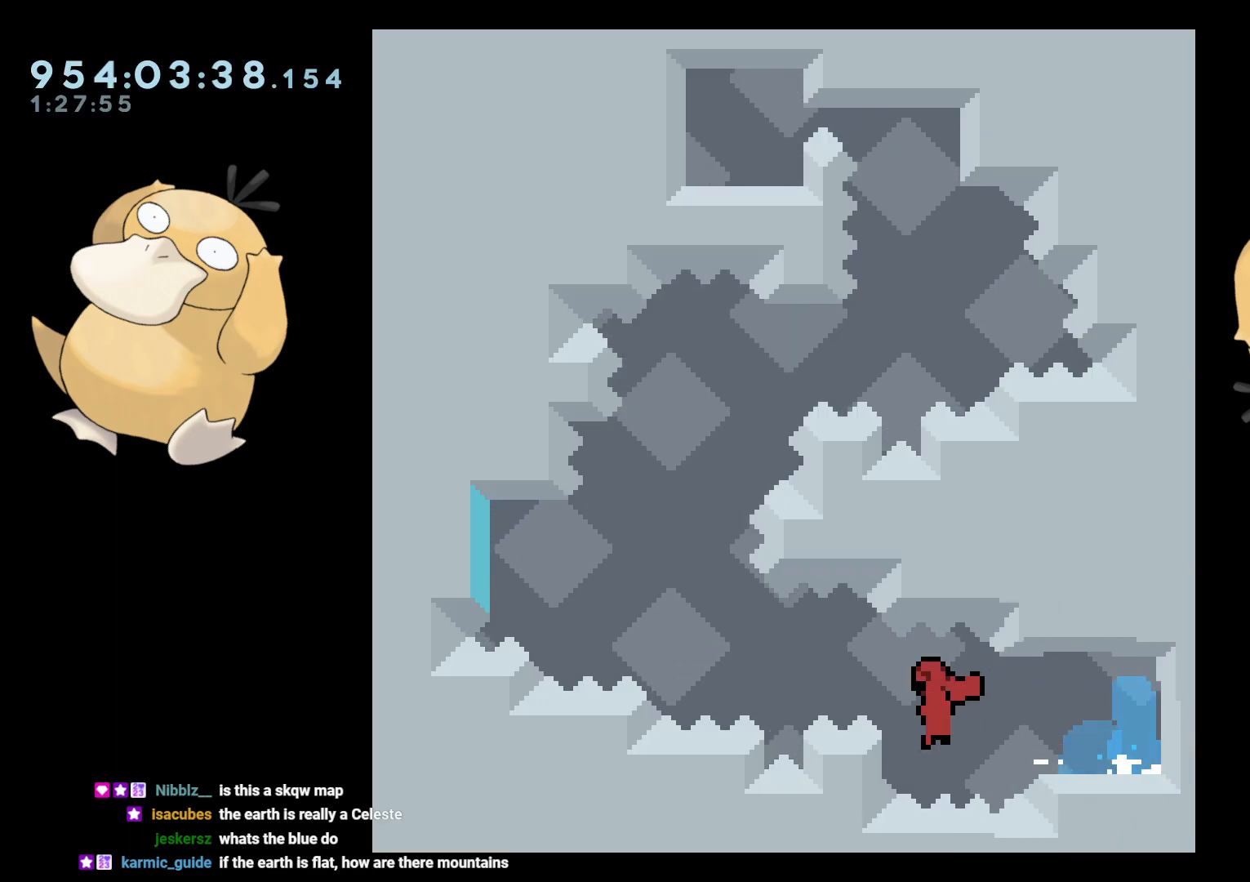
{"buttons": ["B", "L2", "DPAD_RIGHT"], "left_stick": "center", "right_stick": "center", "events": [[17, "R2", "down"], [367, "B", "down"], [367, "DPAD_DOWN", "down"], [367, "DPAD_LEFT", "up"], [367, "R2", "up"], [383, "DPAD_RIGHT", "down"], [417, "DPAD_DOWN", "up"]]}
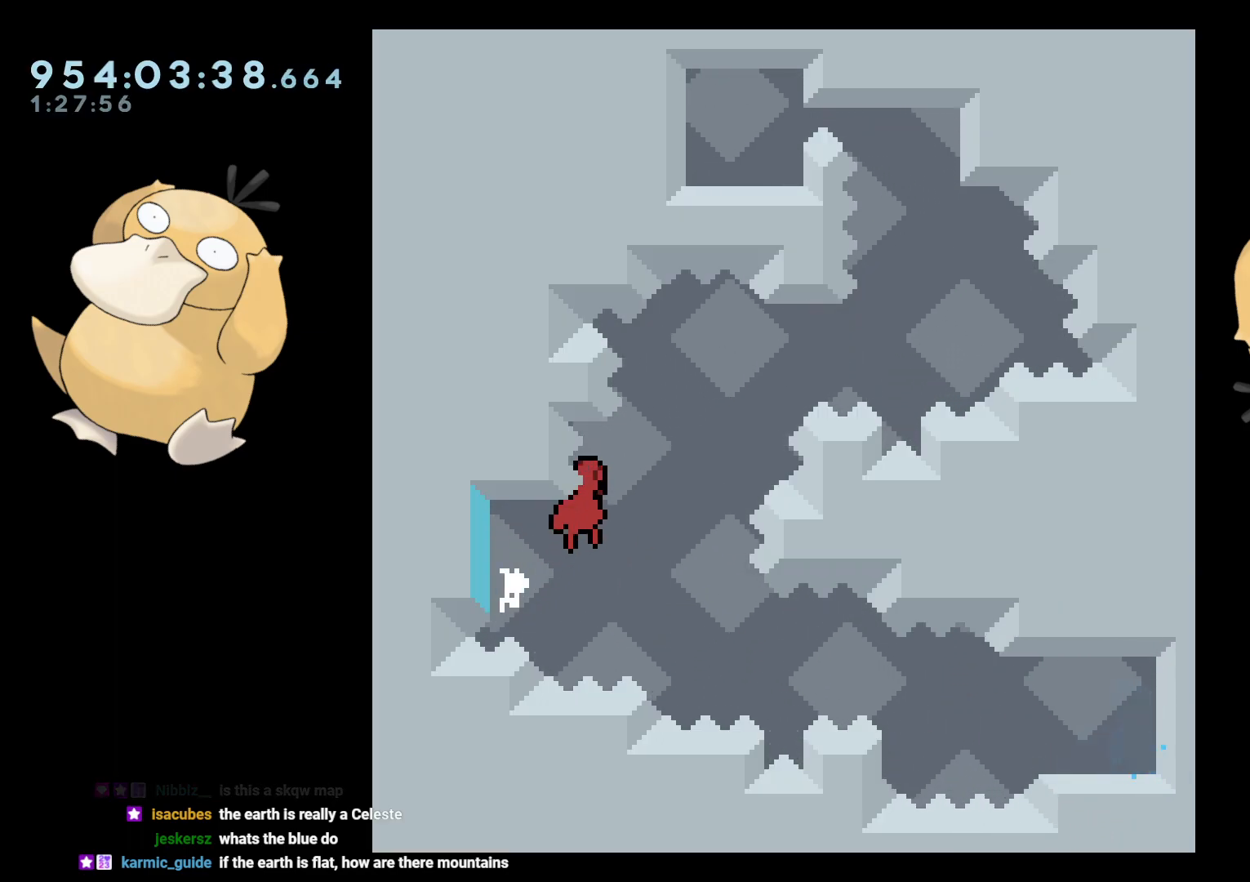
{"buttons": ["B", "L2", "R2", "DPAD_DOWN", "DPAD_RIGHT"], "left_stick": "center", "right_stick": "center", "events": [[167, "DPAD_DOWN", "down"], [317, "R2", "down"]]}
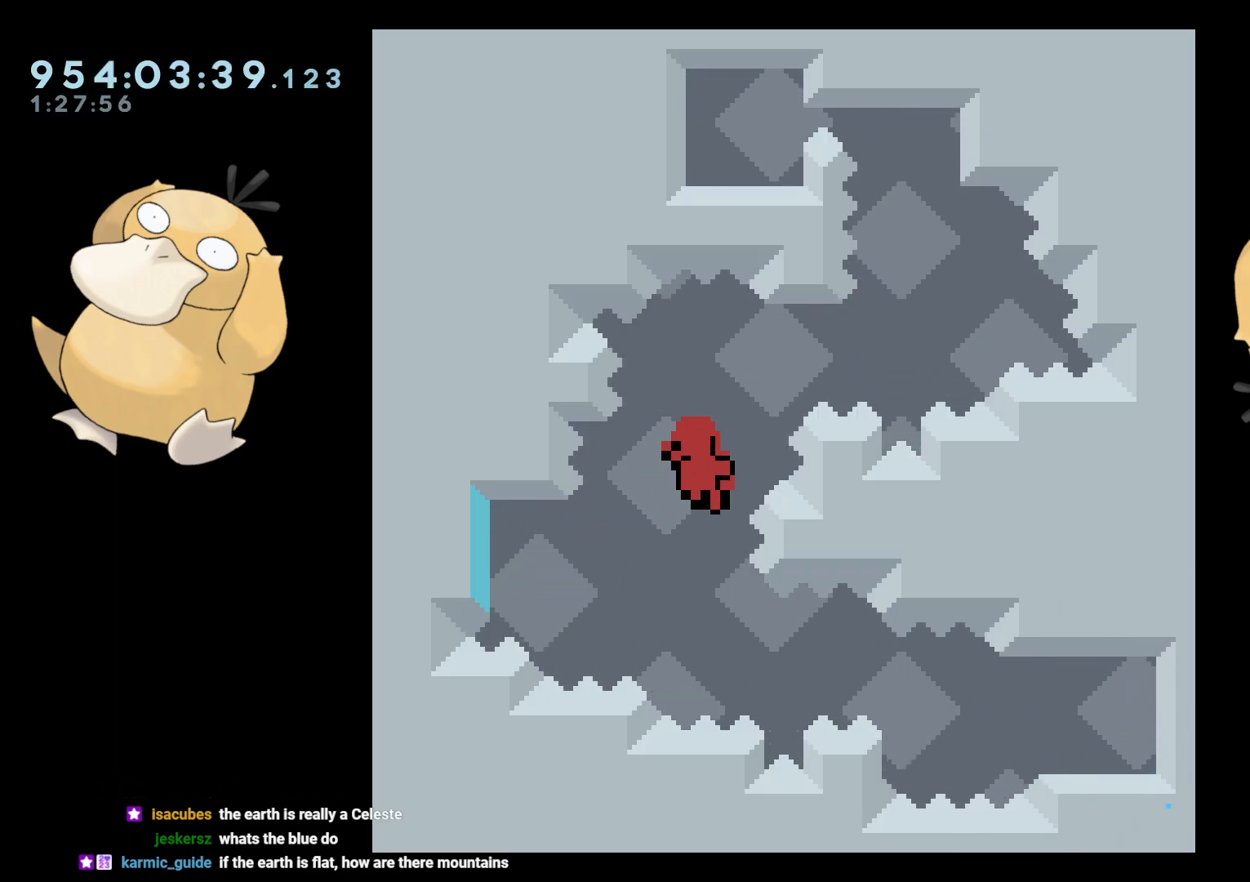
{"buttons": ["L2"], "left_stick": "center", "right_stick": "center", "events": [[150, "A", "down"], [217, "B", "up"], [217, "DPAD_DOWN", "up"], [217, "R2", "up"], [233, "DPAD_RIGHT", "up"], [267, "A", "up"], [317, "A", "down"], [433, "A", "up"]]}
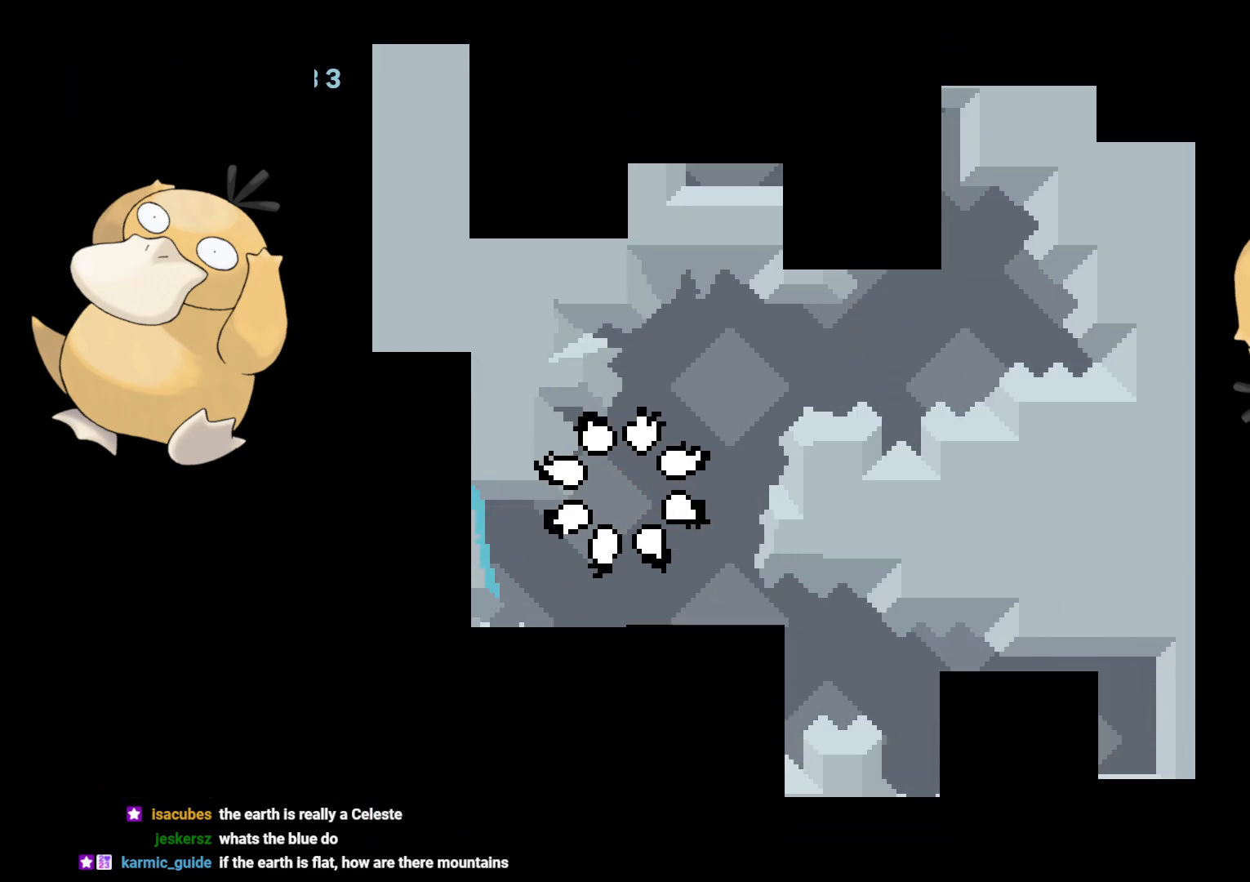
{"buttons": ["L2", "DPAD_DOWN", "DPAD_RIGHT"], "left_stick": "center", "right_stick": "center", "events": [[317, "DPAD_DOWN", "down"], [350, "DPAD_RIGHT", "down"]]}
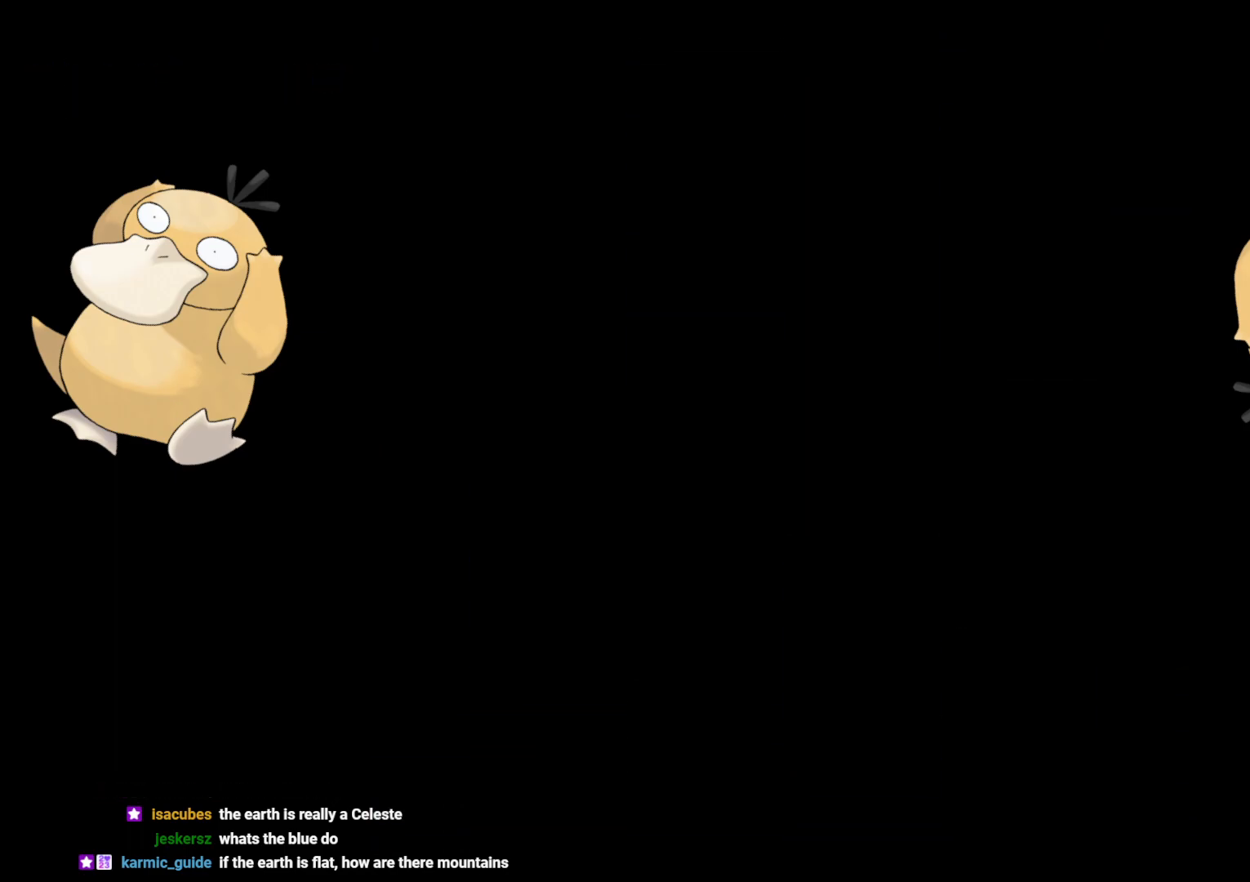
{"buttons": ["L2", "DPAD_DOWN"], "left_stick": "center", "right_stick": "center", "events": [[400, "Y", "down"], [483, "DPAD_RIGHT", "up"], [483, "Y", "up"]]}
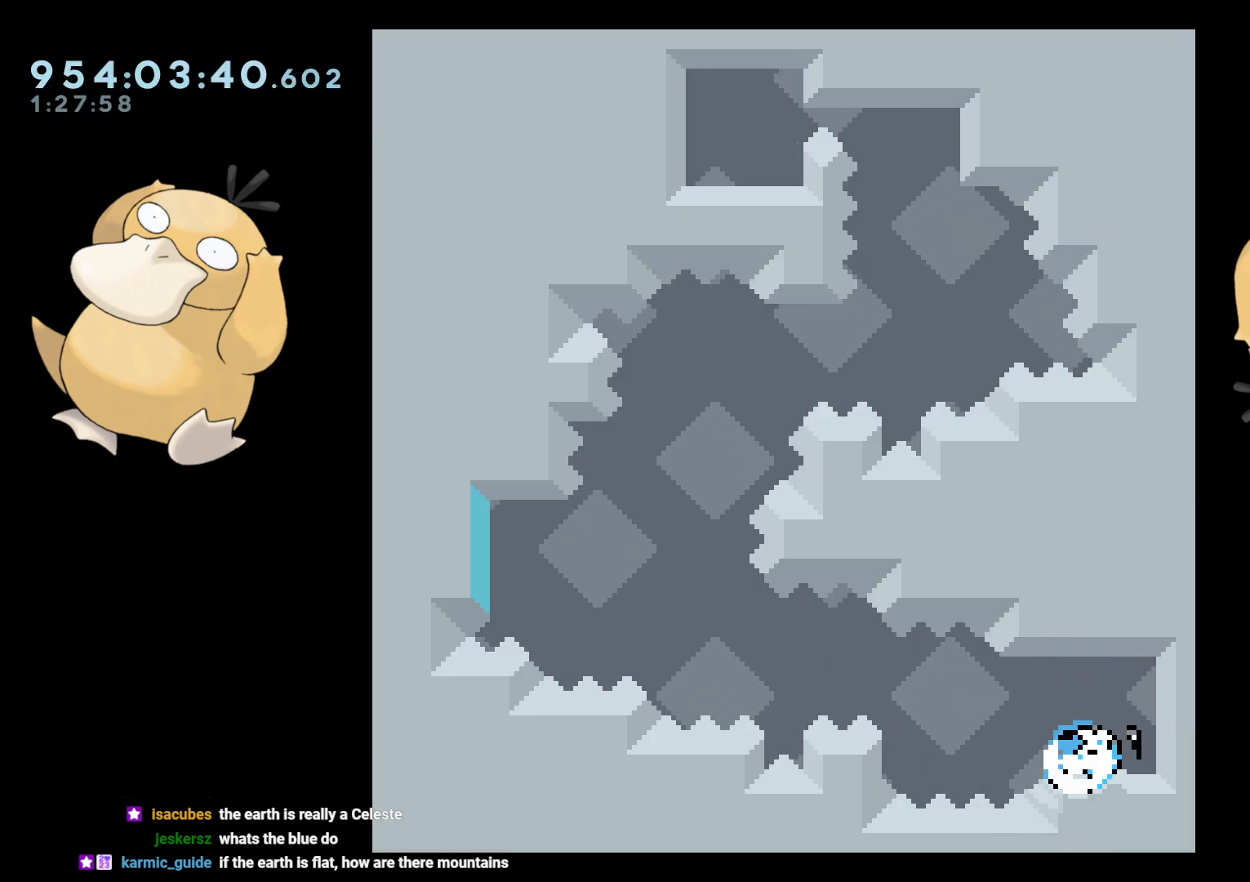
{"buttons": ["L2", "DPAD_DOWN"], "left_stick": "center", "right_stick": "center", "events": [[17, "DPAD_LEFT", "down"], [50, "B", "down"], [100, "DPAD_DOWN", "up"], [133, "B", "up"], [183, "R2", "down"], [500, "DPAD_DOWN", "down"], [500, "DPAD_LEFT", "up"], [500, "R2", "up"]]}
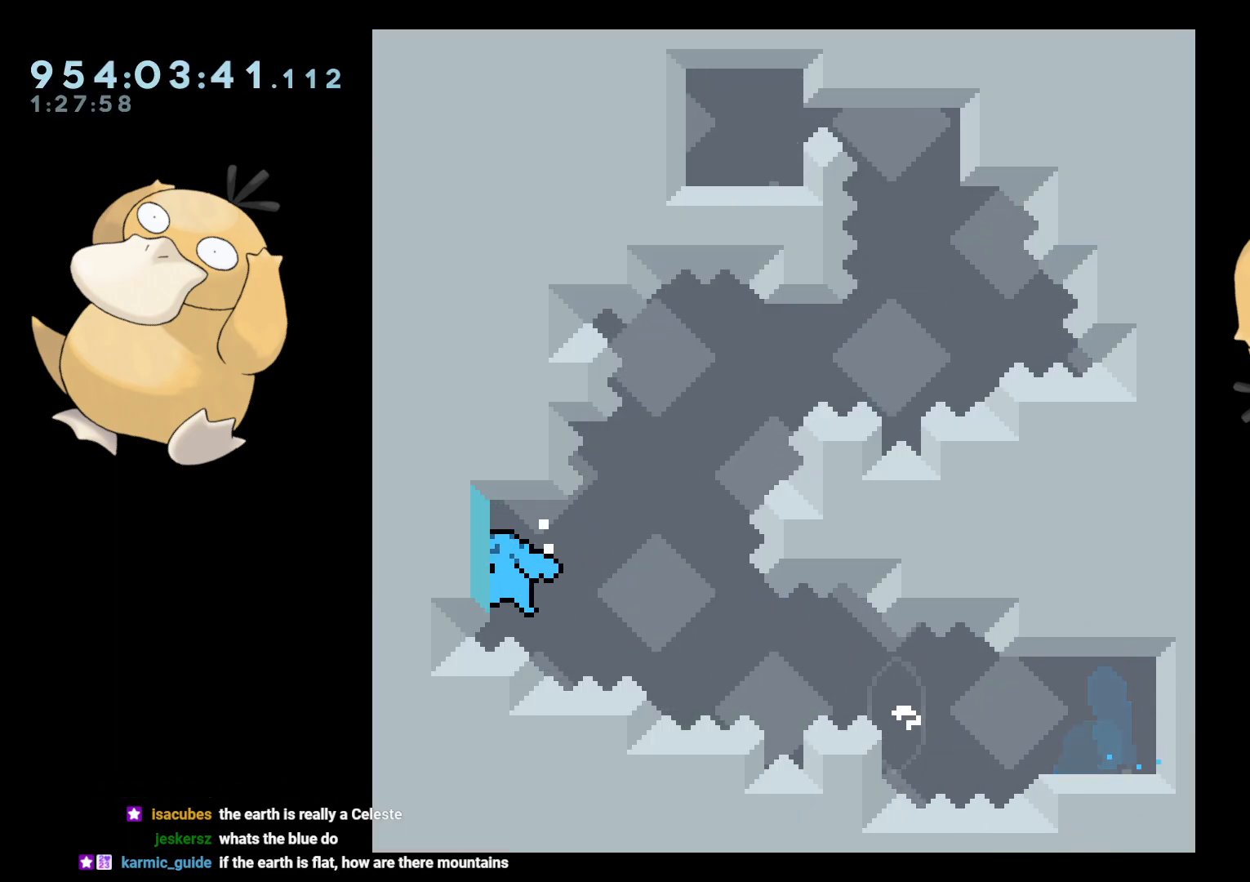
{"buttons": ["L2", "DPAD_RIGHT"], "left_stick": "center", "right_stick": "center", "events": [[17, "B", "down"], [17, "DPAD_RIGHT", "down"], [33, "DPAD_DOWN", "up"], [167, "R2", "down"], [467, "B", "up"], [483, "R2", "up"]]}
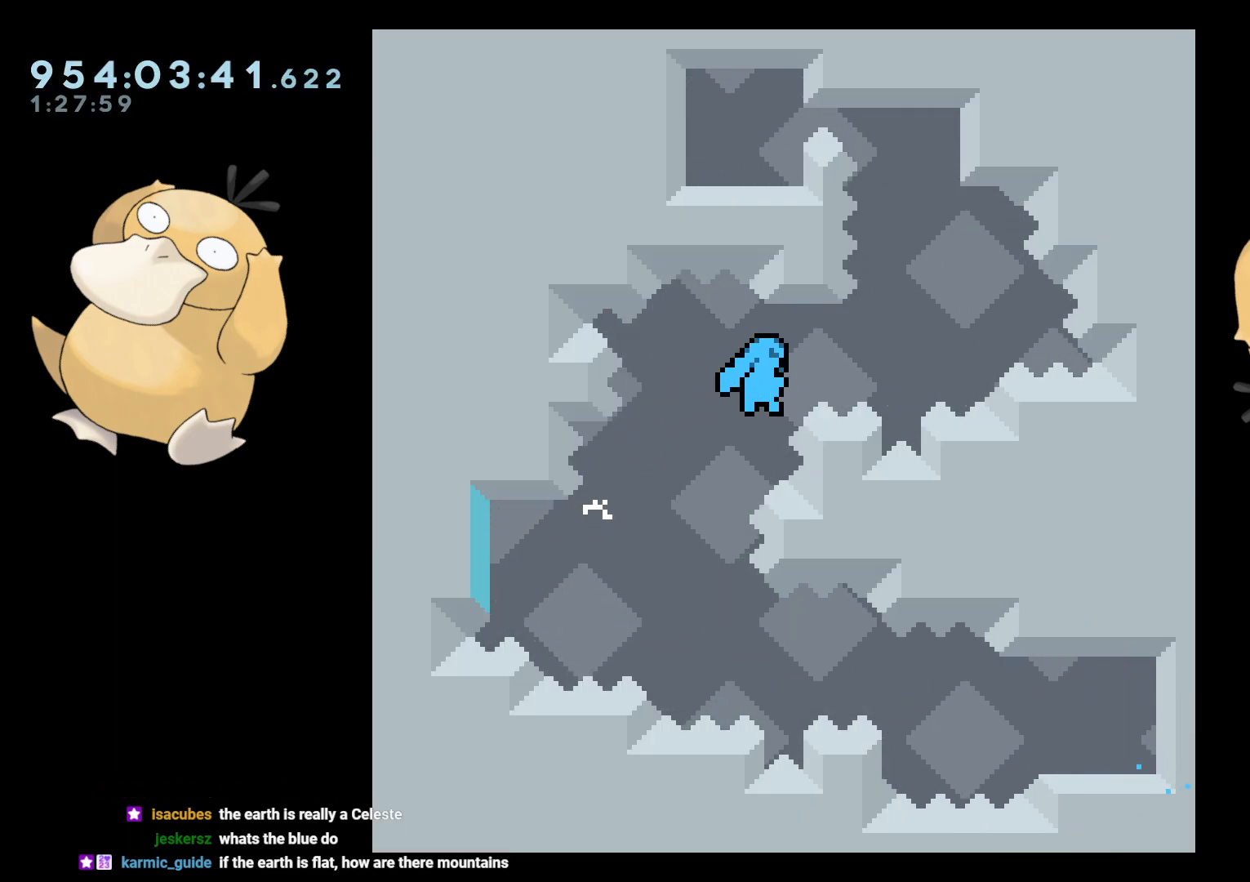
{"buttons": ["B", "L2", "DPAD_RIGHT"], "left_stick": "center", "right_stick": "center", "events": [[50, "B", "down"], [283, "DPAD_DOWN", "down"], [367, "DPAD_DOWN", "up"], [417, "DPAD_DOWN", "down"], [500, "DPAD_DOWN", "up"]]}
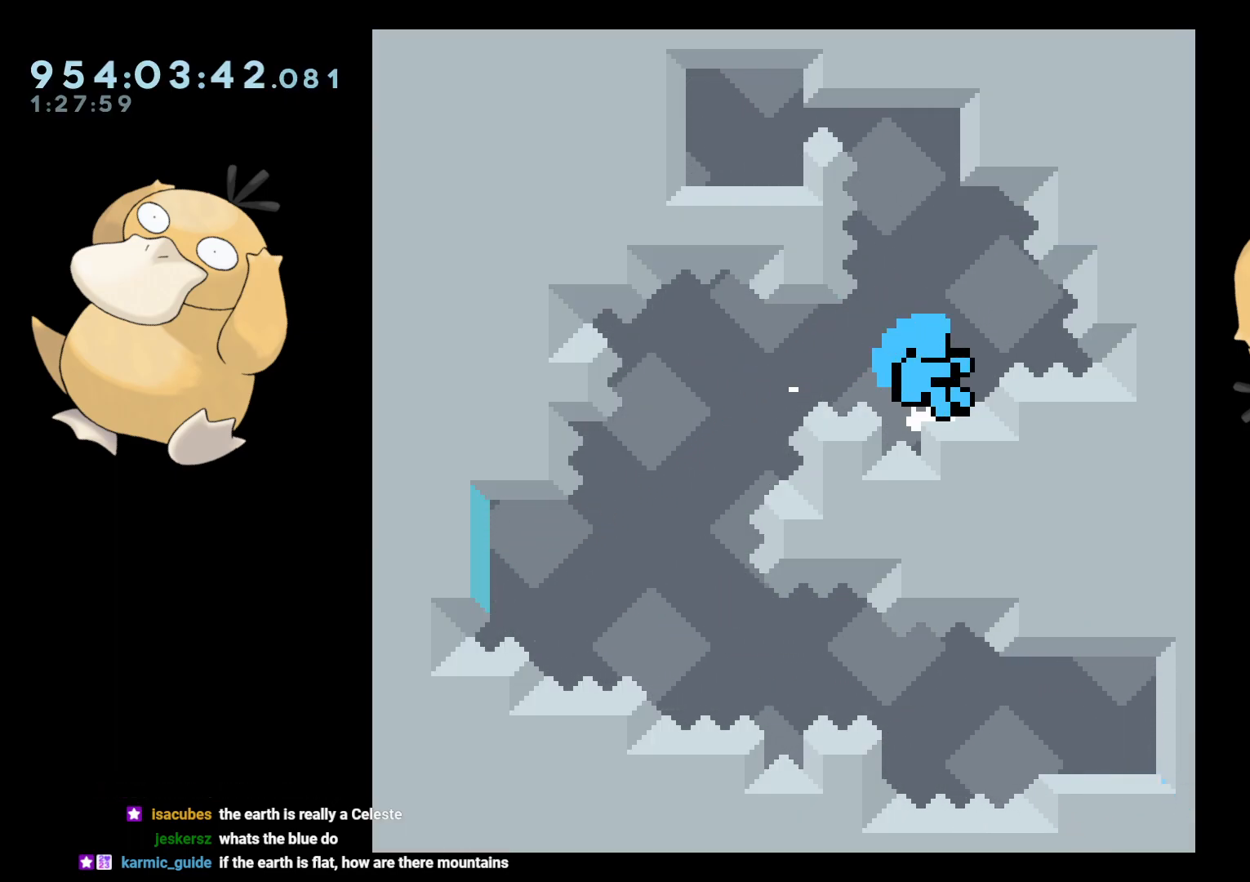
{"buttons": ["L2"], "left_stick": "center", "right_stick": "center", "events": [[50, "A", "down"], [67, "B", "up"], [117, "DPAD_RIGHT", "up"], [167, "A", "up"], [233, "A", "down"], [333, "A", "up"]]}
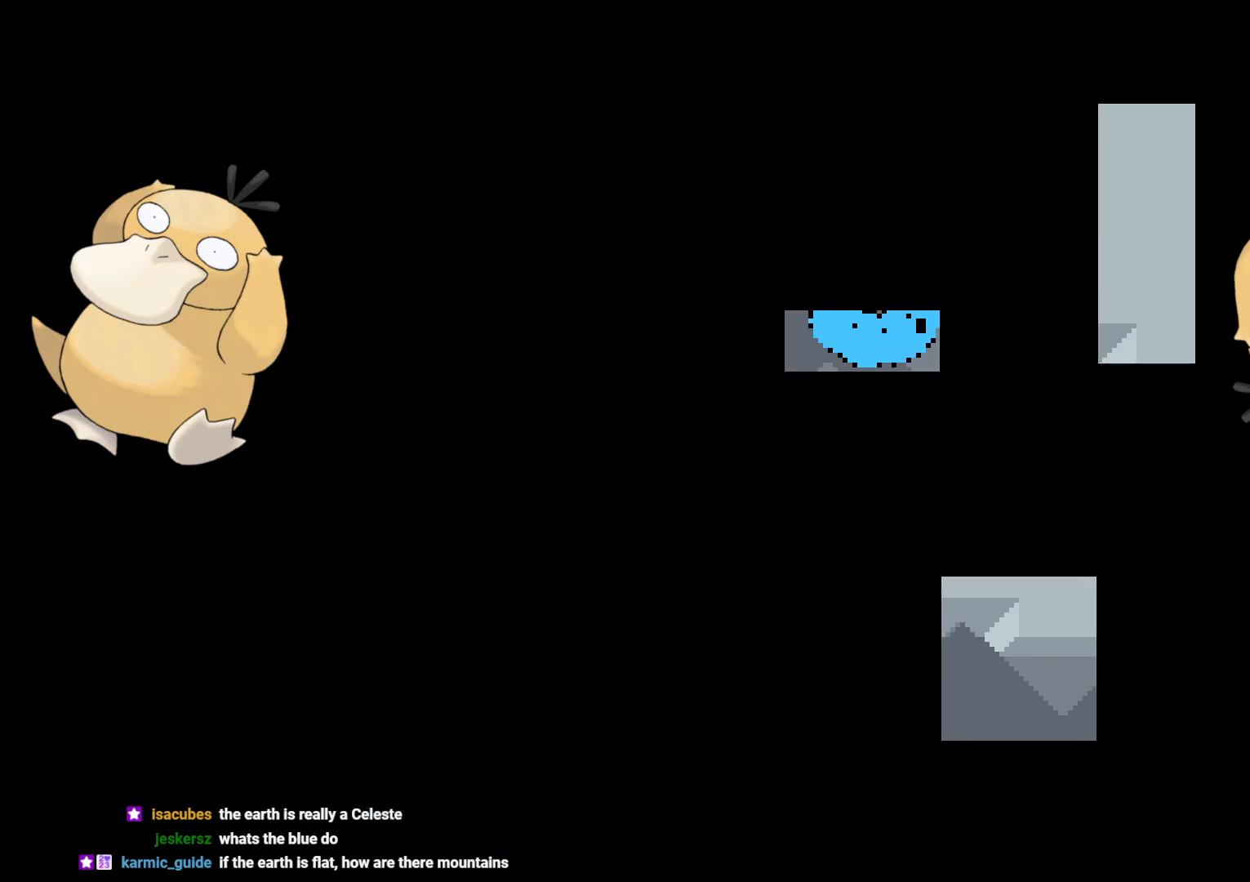
{"buttons": ["L2"], "left_stick": "center", "right_stick": "center", "events": []}
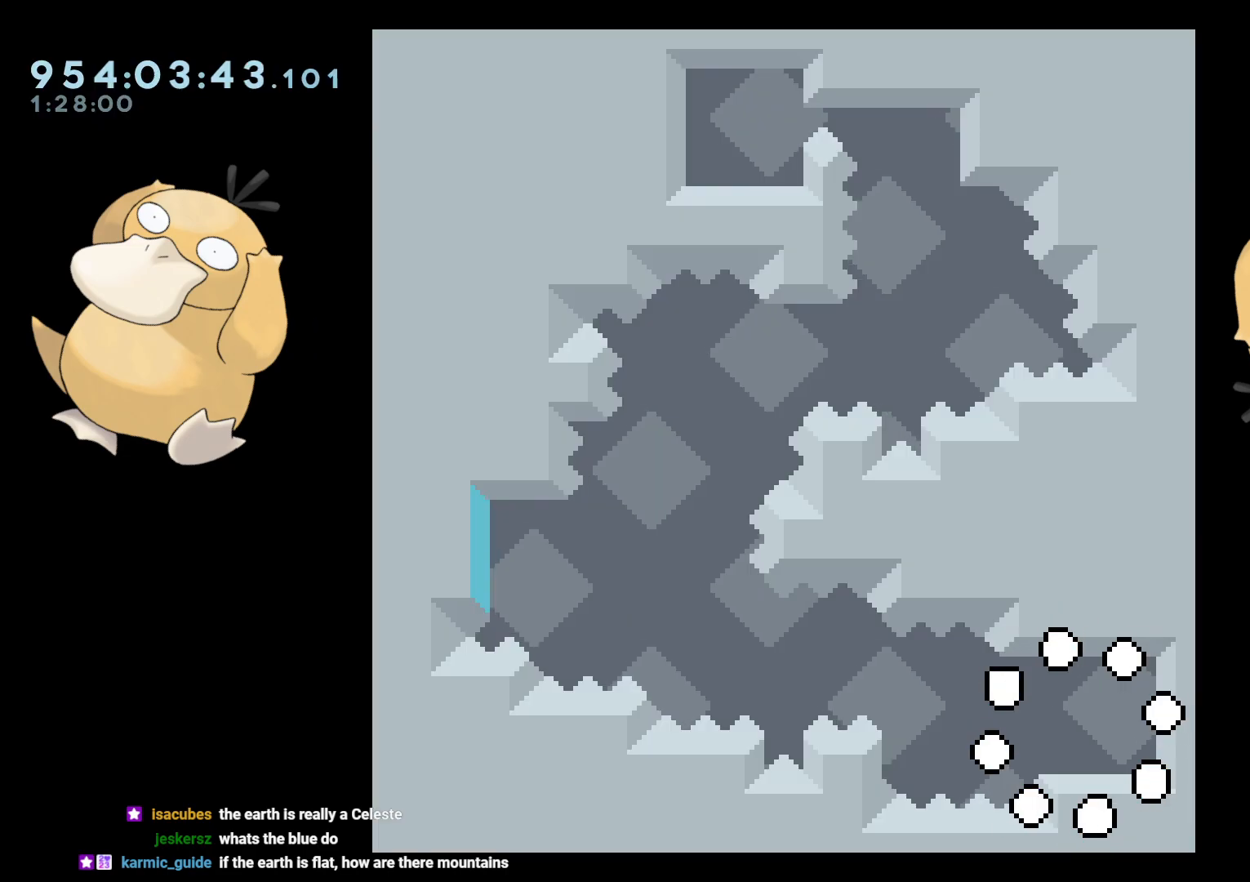
{"buttons": ["L2"], "left_stick": "center", "right_stick": "center", "events": []}
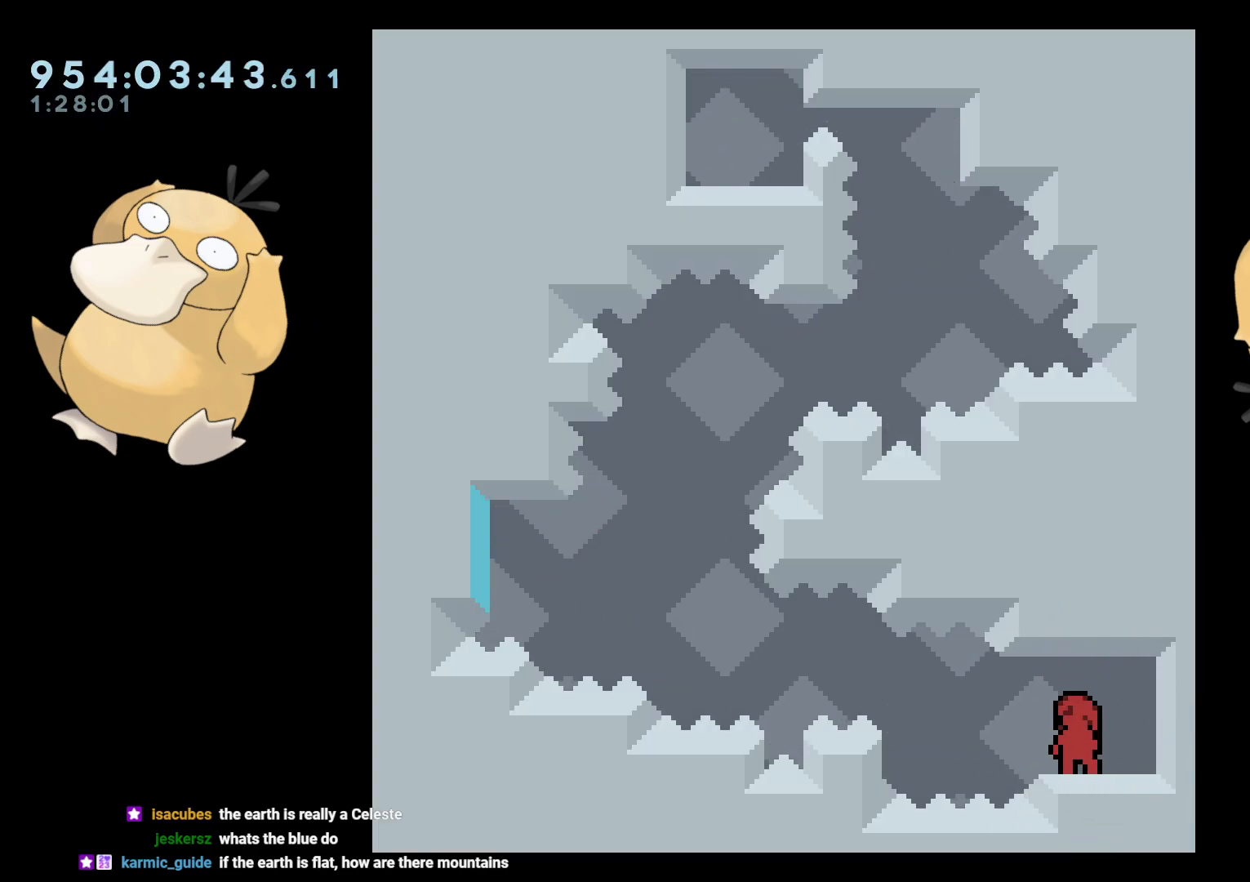
{"buttons": ["L2", "DPAD_DOWN", "DPAD_RIGHT"], "left_stick": "center", "right_stick": "center", "events": [[217, "DPAD_DOWN", "down"], [417, "DPAD_RIGHT", "down"]]}
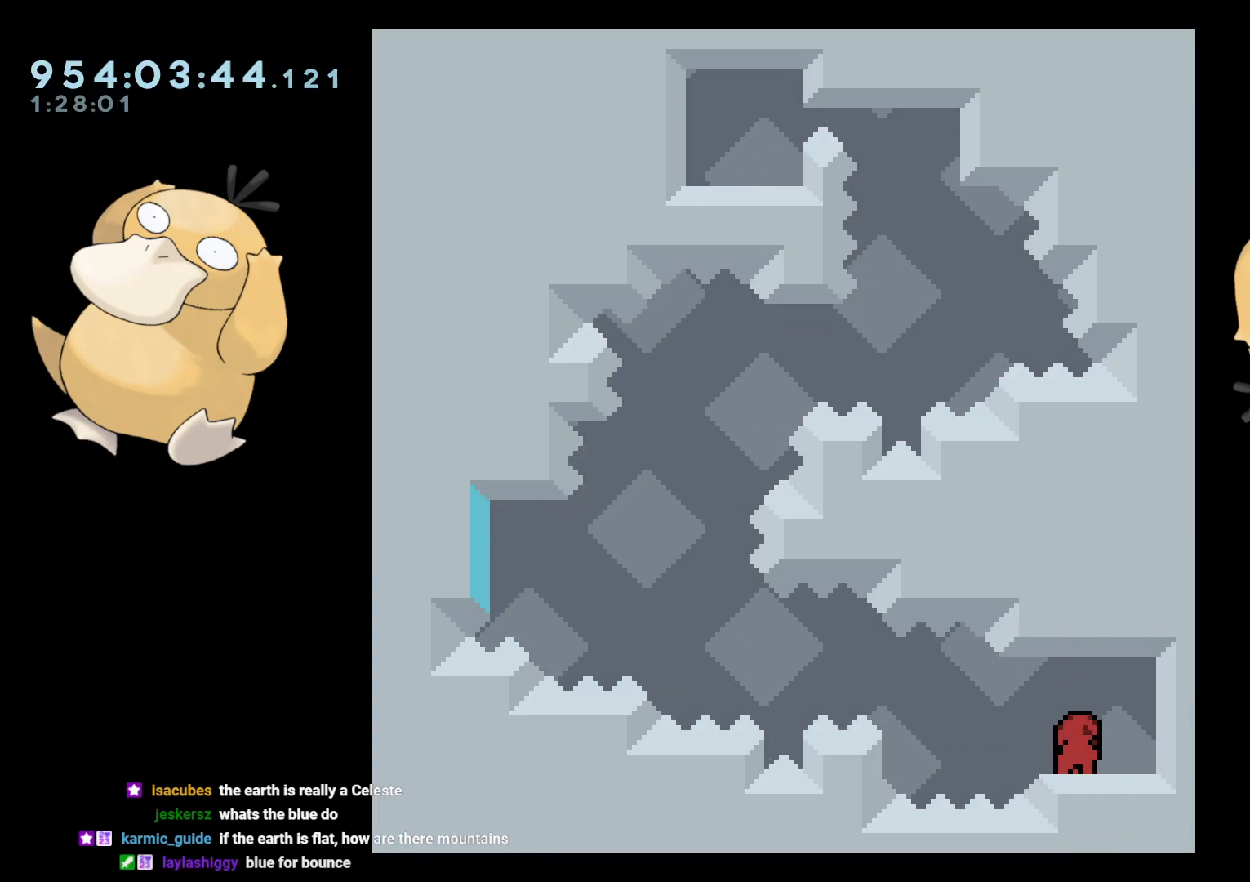
{"buttons": ["L2", "DPAD_DOWN", "DPAD_RIGHT"], "left_stick": "center", "right_stick": "center", "events": [[317, "DPAD_RIGHT", "up"], [350, "DPAD_RIGHT", "down"]]}
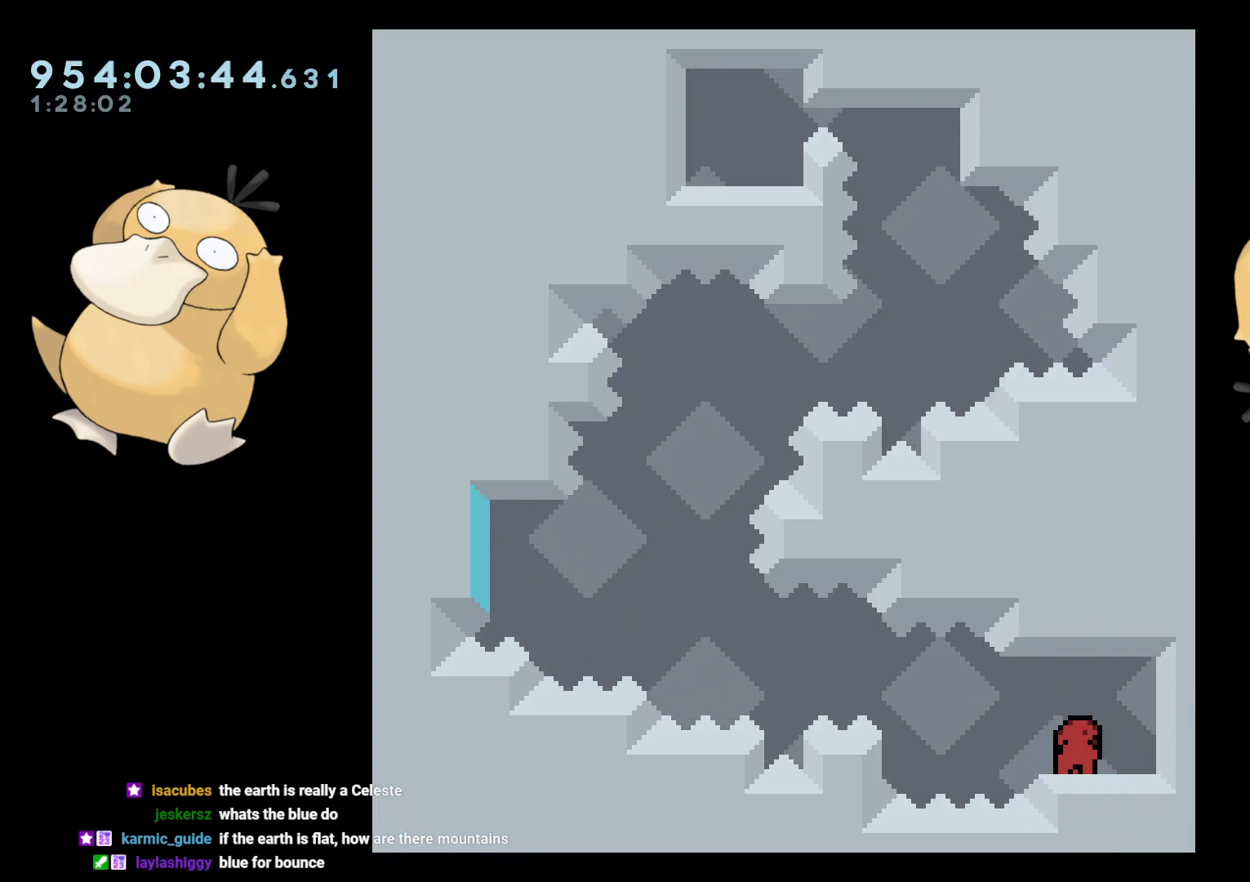
{"buttons": ["L2", "R2", "DPAD_LEFT"], "left_stick": "center", "right_stick": "center", "events": [[83, "Y", "down"], [167, "Y", "up"], [183, "DPAD_RIGHT", "up"], [217, "DPAD_LEFT", "down"], [250, "B", "down"], [317, "DPAD_DOWN", "up"], [367, "B", "up"], [383, "R2", "down"]]}
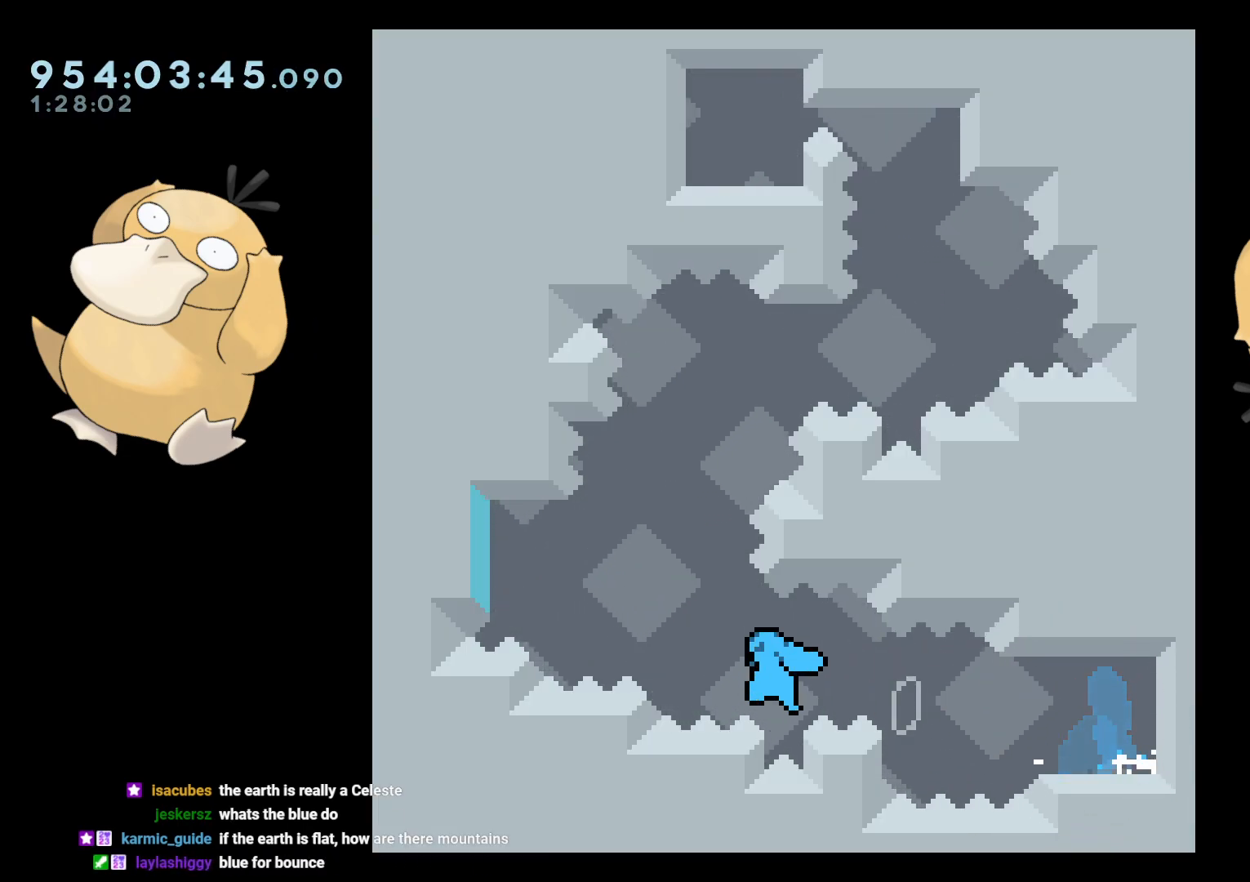
{"buttons": ["A", "L2"], "left_stick": "center", "right_stick": "center", "events": [[217, "R2", "up"], [250, "DPAD_LEFT", "up"], [283, "A", "down"], [400, "A", "up"], [483, "A", "down"]]}
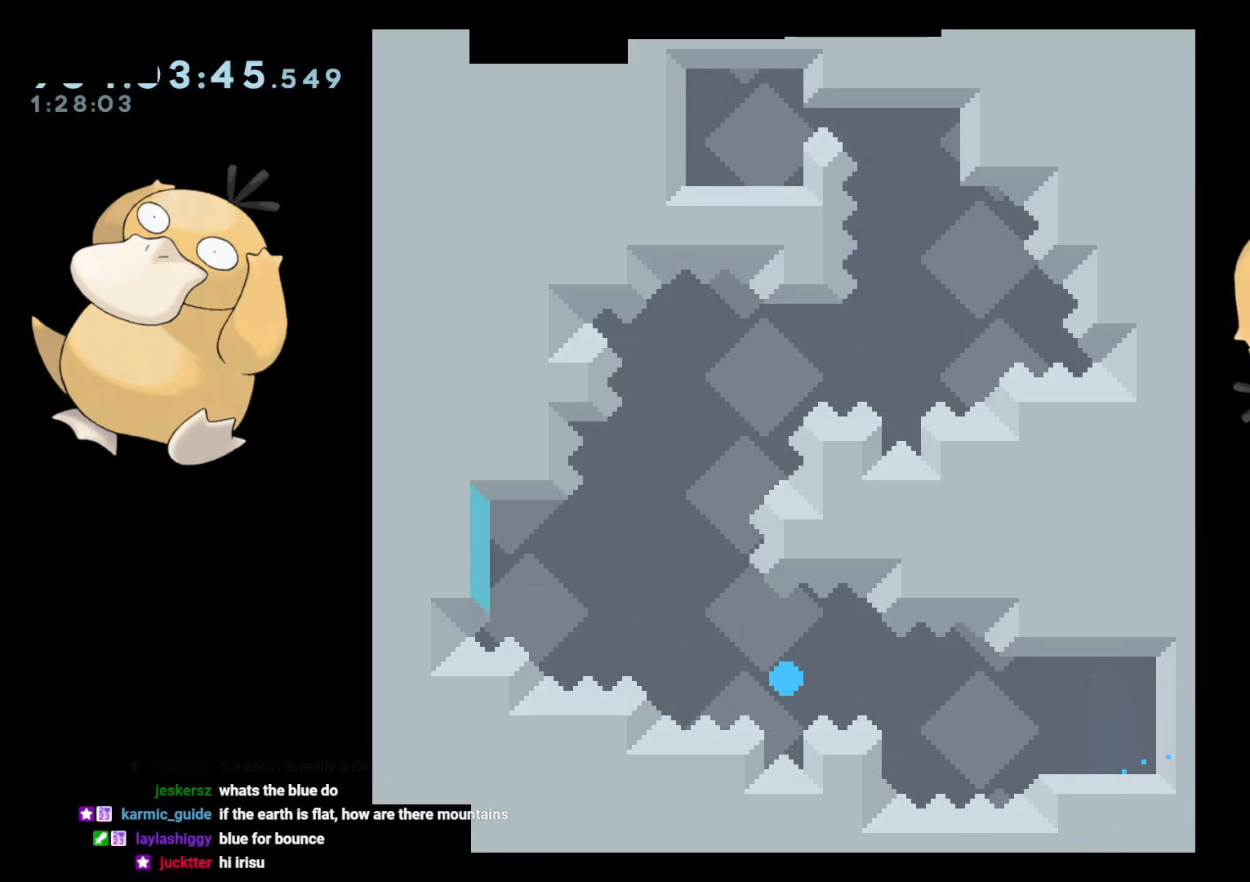
{"buttons": ["L2", "DPAD_DOWN", "DPAD_RIGHT"], "left_stick": "center", "right_stick": "center", "events": [[50, "A", "up"], [417, "DPAD_DOWN", "down"], [483, "DPAD_RIGHT", "down"]]}
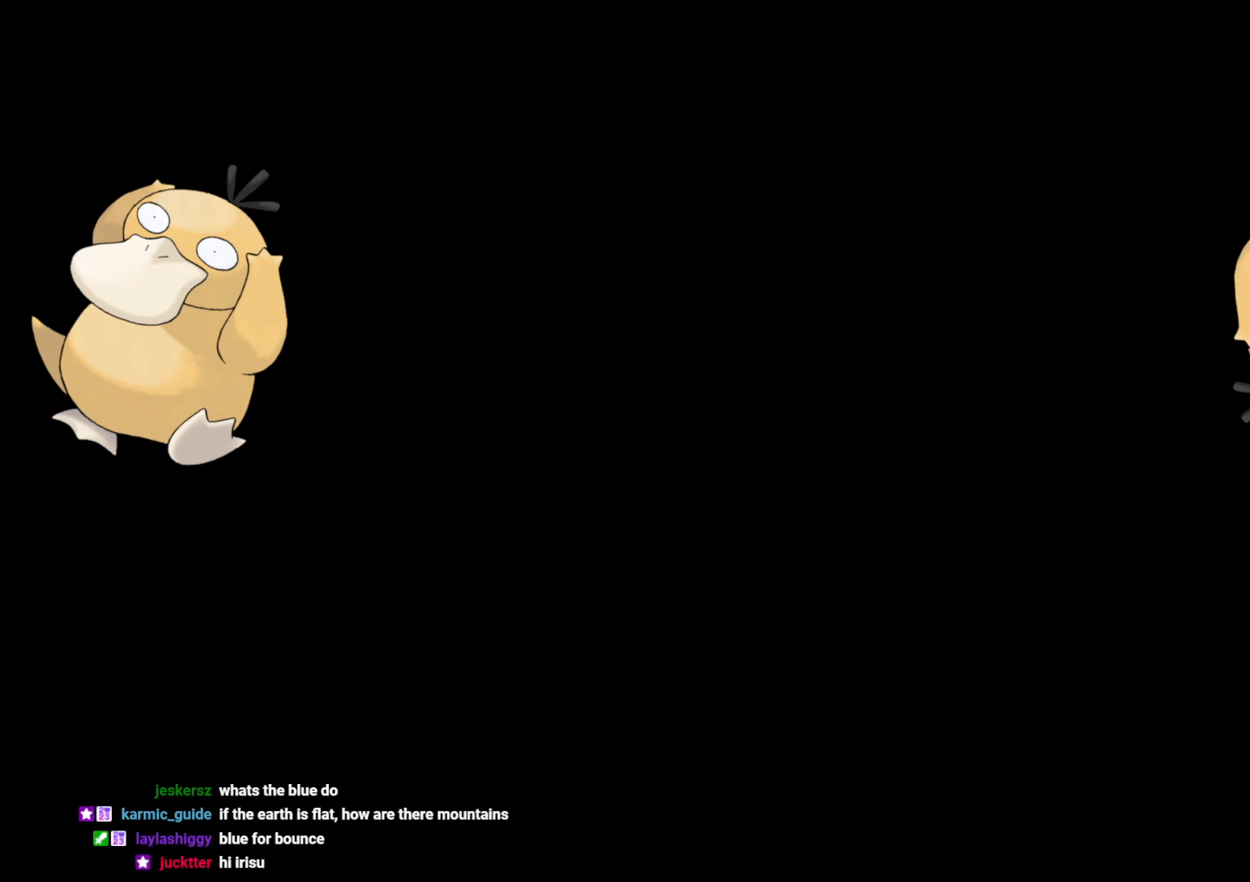
{"buttons": ["L2", "DPAD_DOWN", "DPAD_RIGHT"], "left_stick": "center", "right_stick": "center", "events": []}
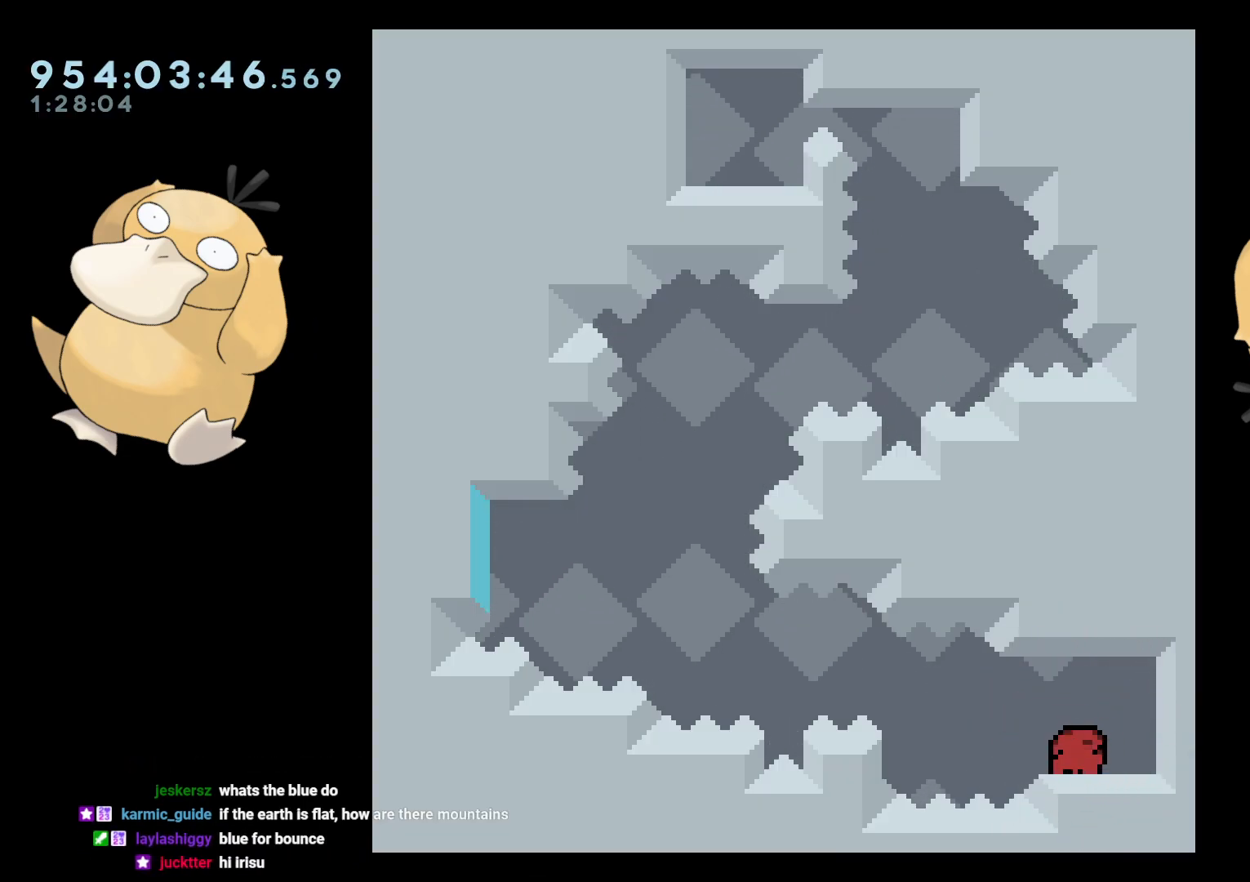
{"buttons": ["L2", "R2", "DPAD_DOWN", "DPAD_LEFT"], "left_stick": "center", "right_stick": "center", "events": [[83, "Y", "down"], [183, "Y", "up"], [200, "DPAD_RIGHT", "up"], [233, "DPAD_LEFT", "down"], [250, "B", "down"], [317, "B", "up"], [383, "R2", "down"]]}
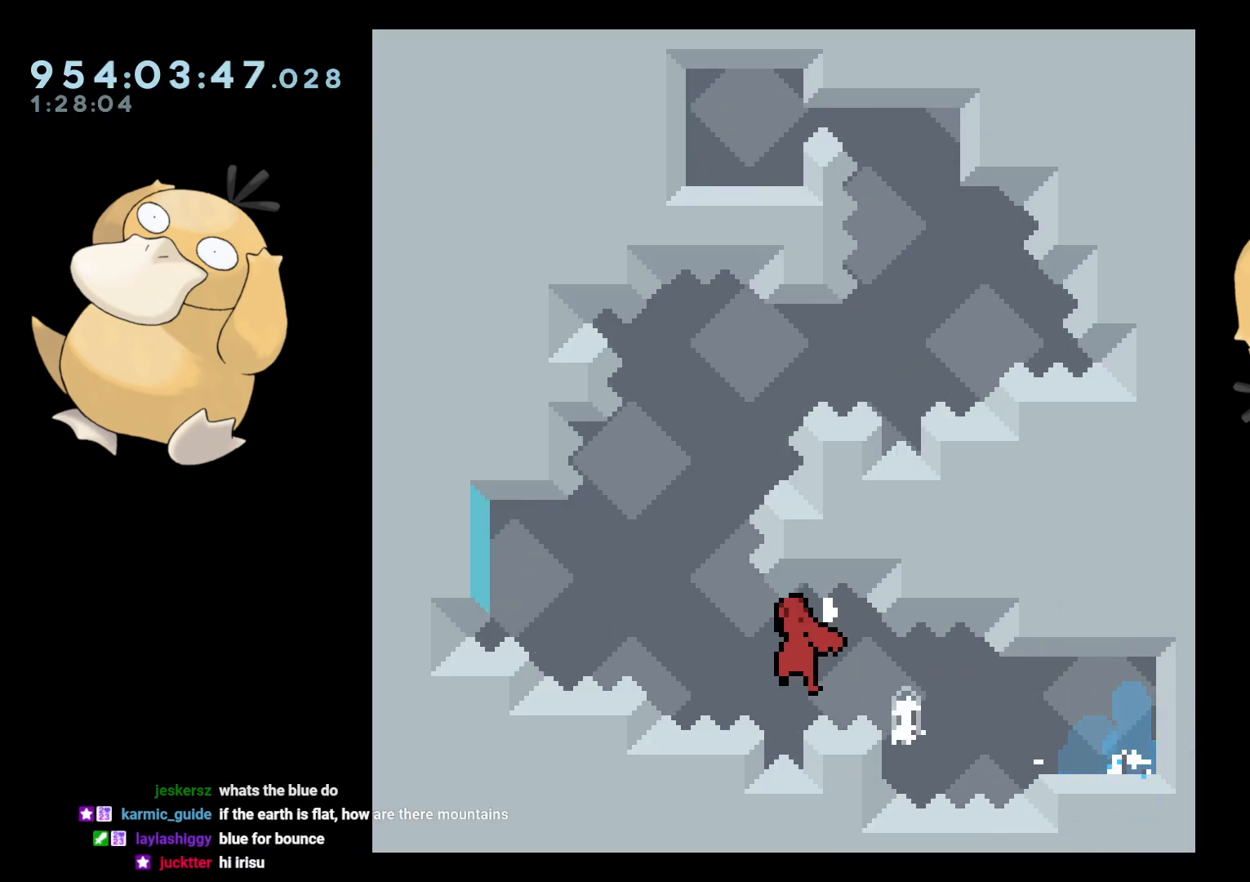
{"buttons": ["L2", "R2", "DPAD_RIGHT"], "left_stick": "center", "right_stick": "center", "events": [[83, "DPAD_DOWN", "up"], [200, "DPAD_DOWN", "down"], [200, "R2", "up"], [233, "B", "down"], [233, "DPAD_LEFT", "up"], [250, "DPAD_RIGHT", "down"], [267, "DPAD_DOWN", "up"], [367, "R2", "down"], [433, "B", "up"]]}
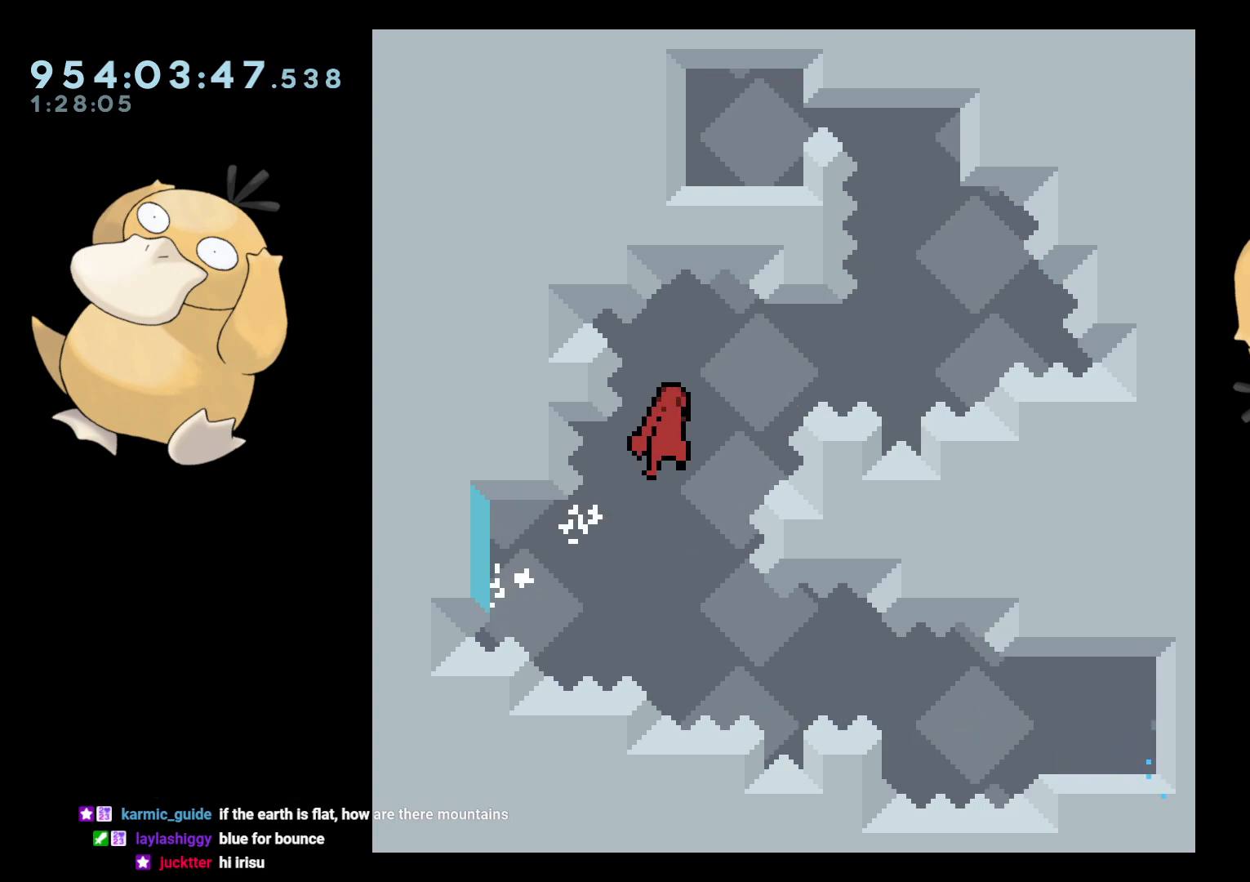
{"buttons": ["B", "L2", "DPAD_RIGHT"], "left_stick": "center", "right_stick": "center", "events": [[167, "R2", "up"], [200, "B", "down"], [333, "R2", "down"], [467, "R2", "up"]]}
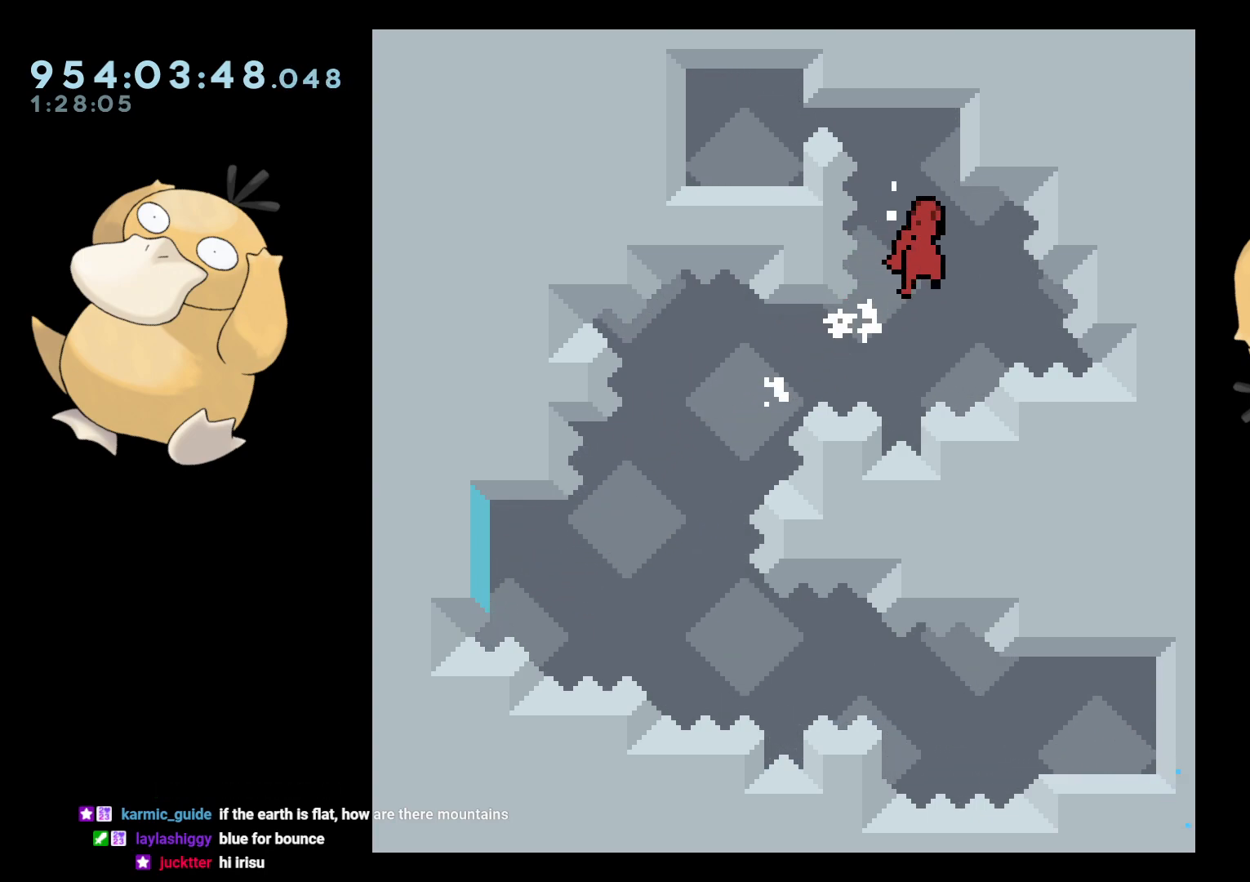
{"buttons": ["L2", "DPAD_UP", "DPAD_LEFT"], "left_stick": "center", "right_stick": "center", "events": [[17, "DPAD_RIGHT", "up"], [17, "DPAD_UP", "down"], [33, "DPAD_LEFT", "down"], [100, "R1", "down"], [217, "B", "up"], [217, "R1", "up"]]}
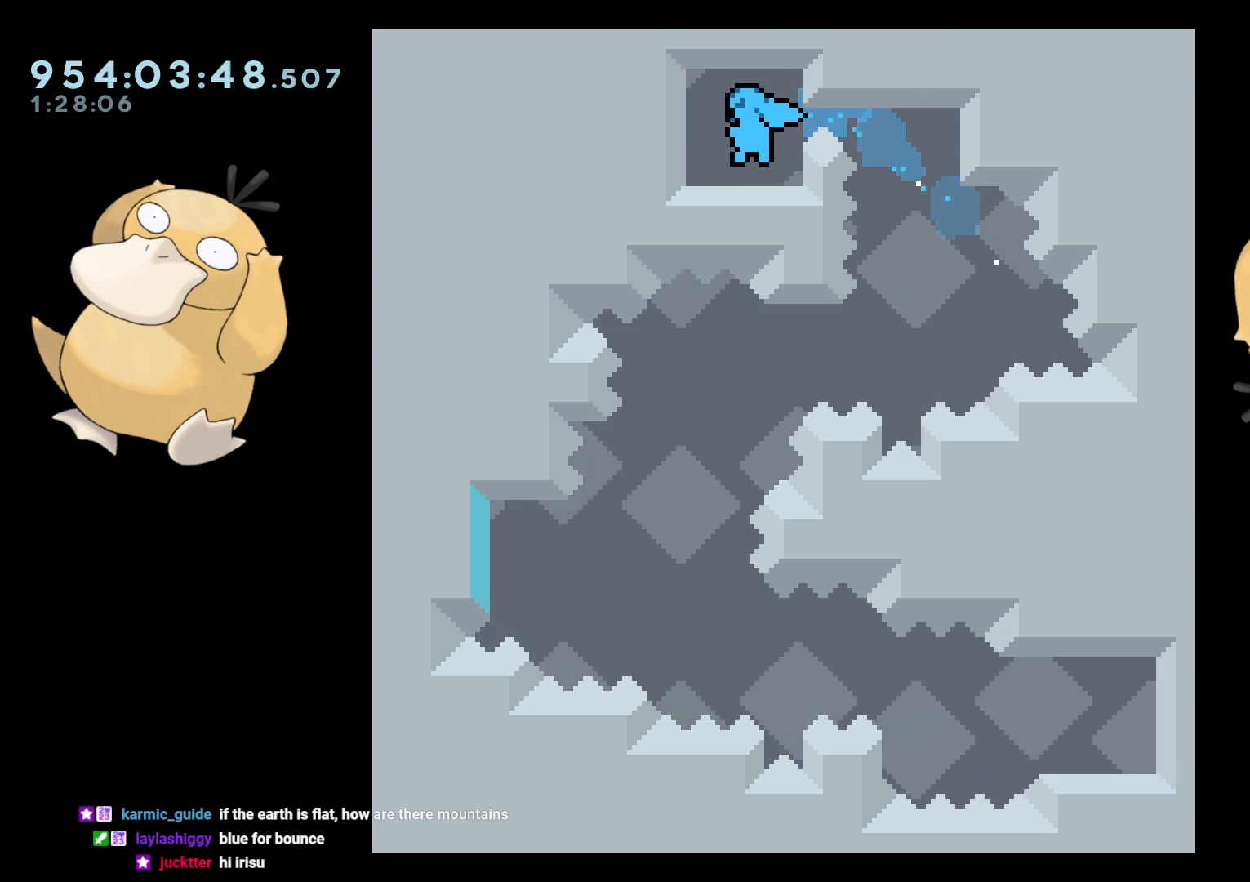
{"buttons": [], "left_stick": "center", "right_stick": "center", "events": [[83, "DPAD_UP", "up"], [117, "DPAD_LEFT", "up"], [133, "L2", "up"]]}